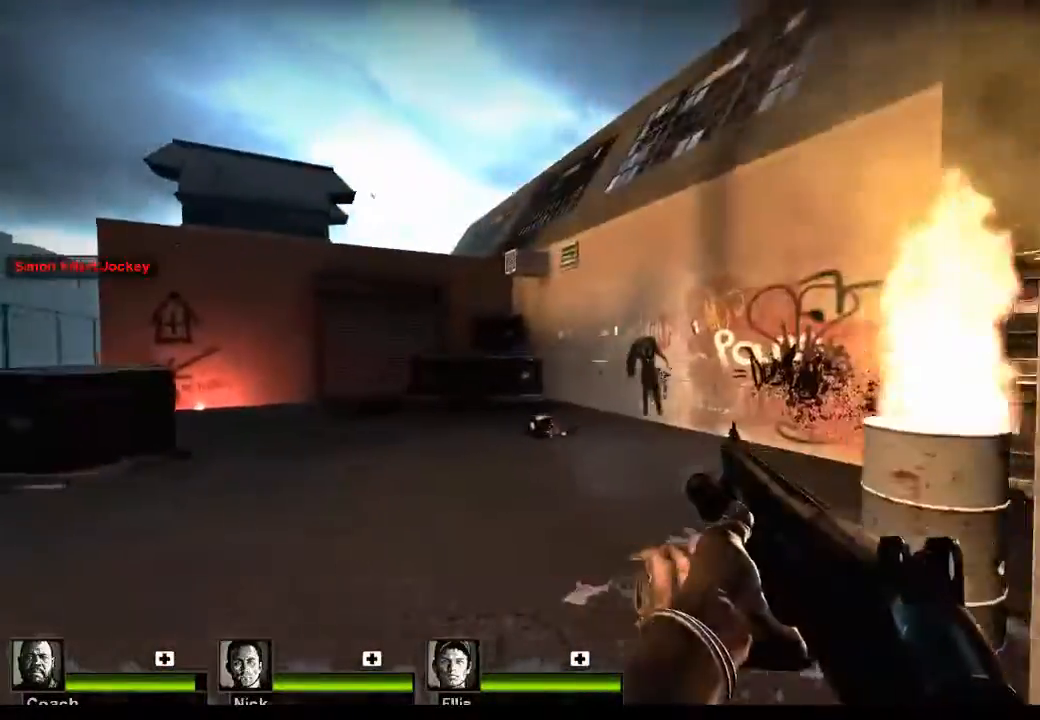
Gameplay with keyboard and mouse; each line is a JSON object with the keys and mouse buttons held at the frame after it. "events" lists presses ("down") and releases ("up") of "1", "2", "3", "4", "5", "a", "alt", "c", "caps_lock", "ctrl", "d", "e", "f", "g", "q", "r", "s", "shift", "space", "t", "tab", "v", "w", "x", "z", "mouse_left", "mouse_wheel" and "mouse_right" between this image and that frame as [ms after this image, input, new state], when the widget could be followed in between. "mouse_left", "mouse_wheel", "mouse_right" = the "left", "wheel", "right" buttons of the "mouse" list. No other keys are recorded. "wheel" means that the mouse wheel is clicked or scrolled. Not read: mouse_move.
{"keys": [], "mouse": [], "events": [[100, "mouse_left", "down"], [300, "mouse_left", "up"]]}
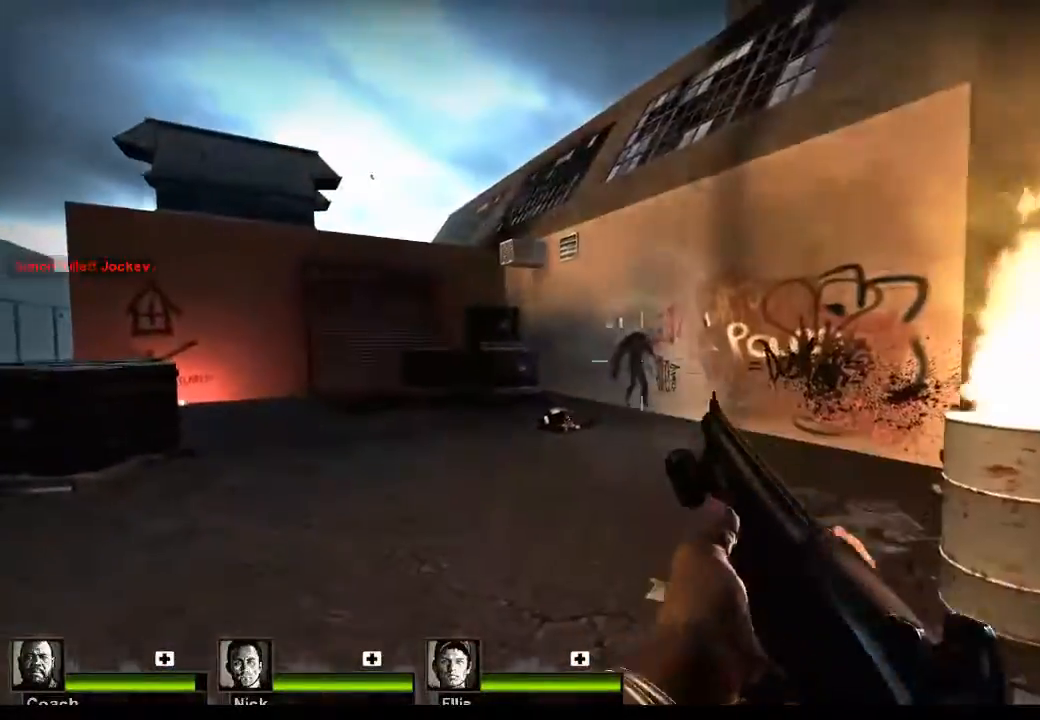
{"keys": [], "mouse": ["left"], "events": [[500, "mouse_left", "down"]]}
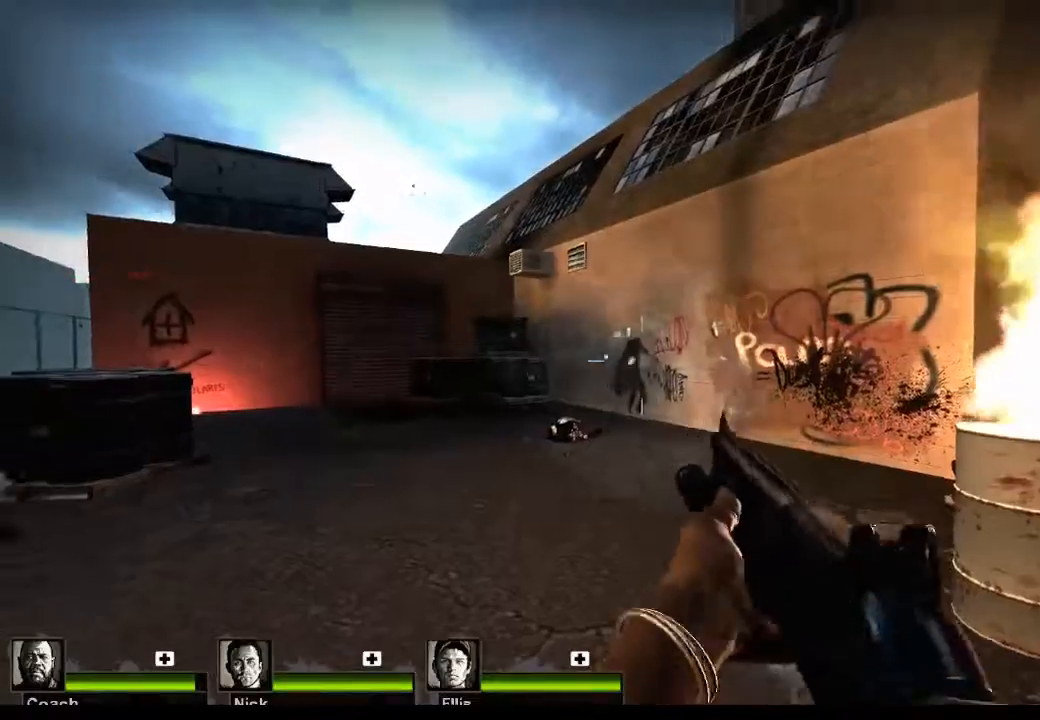
{"keys": [], "mouse": [], "events": [[333, "mouse_left", "up"]]}
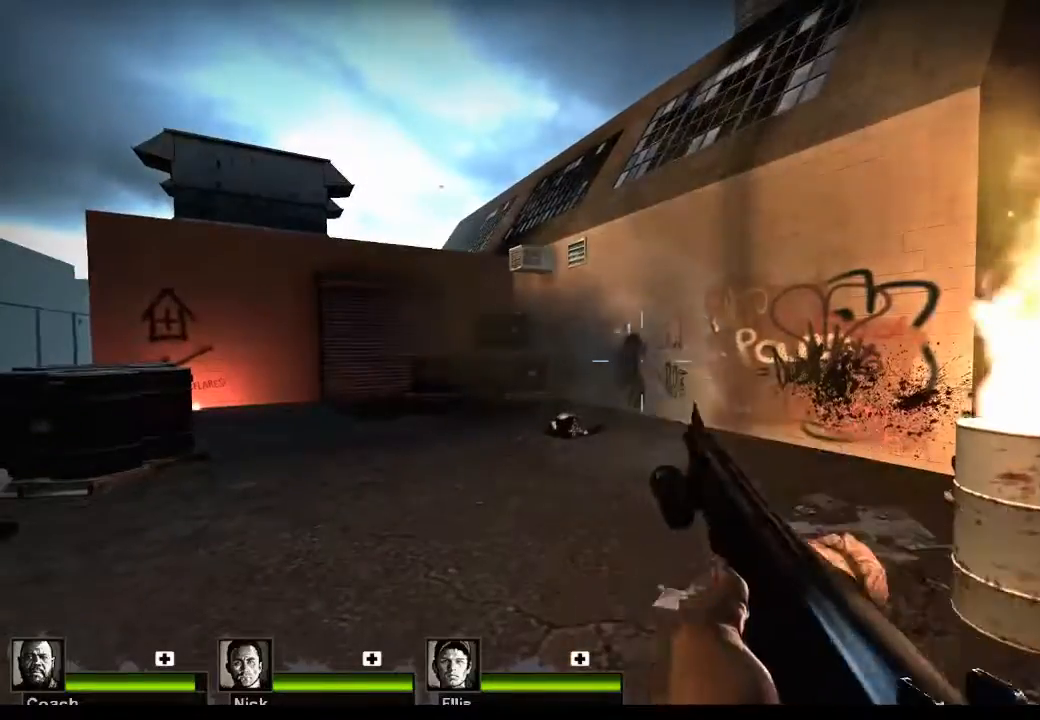
{"keys": [], "mouse": ["left"], "events": [[433, "mouse_left", "down"]]}
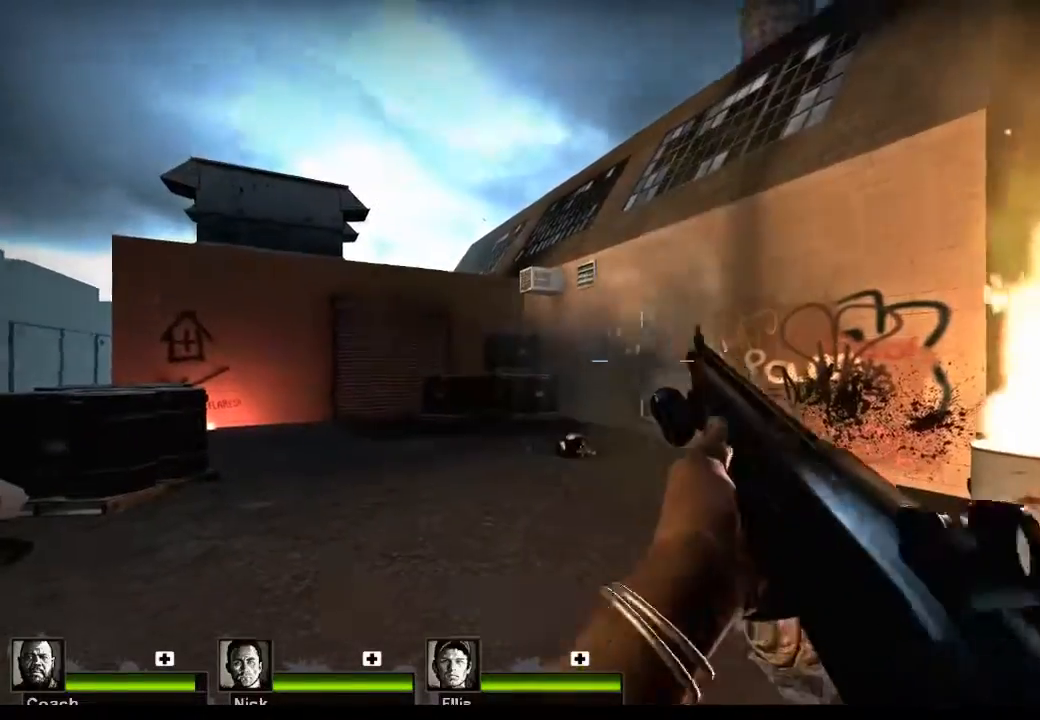
{"keys": [], "mouse": [], "events": [[267, "mouse_left", "up"]]}
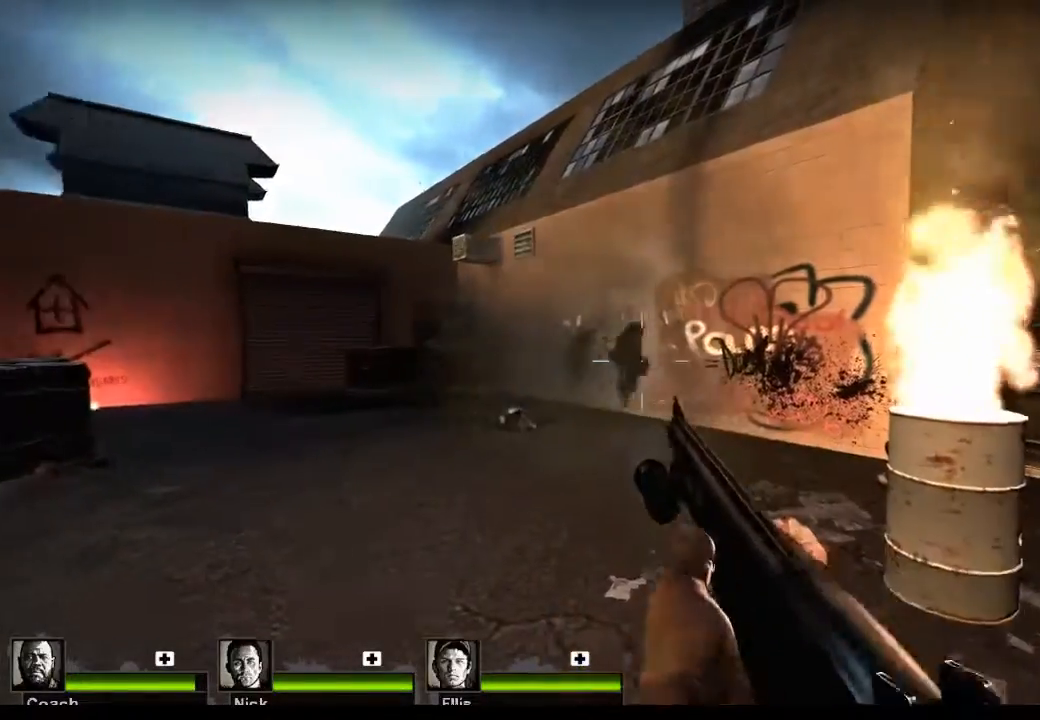
{"keys": [], "mouse": ["left"], "events": [[300, "mouse_left", "down"]]}
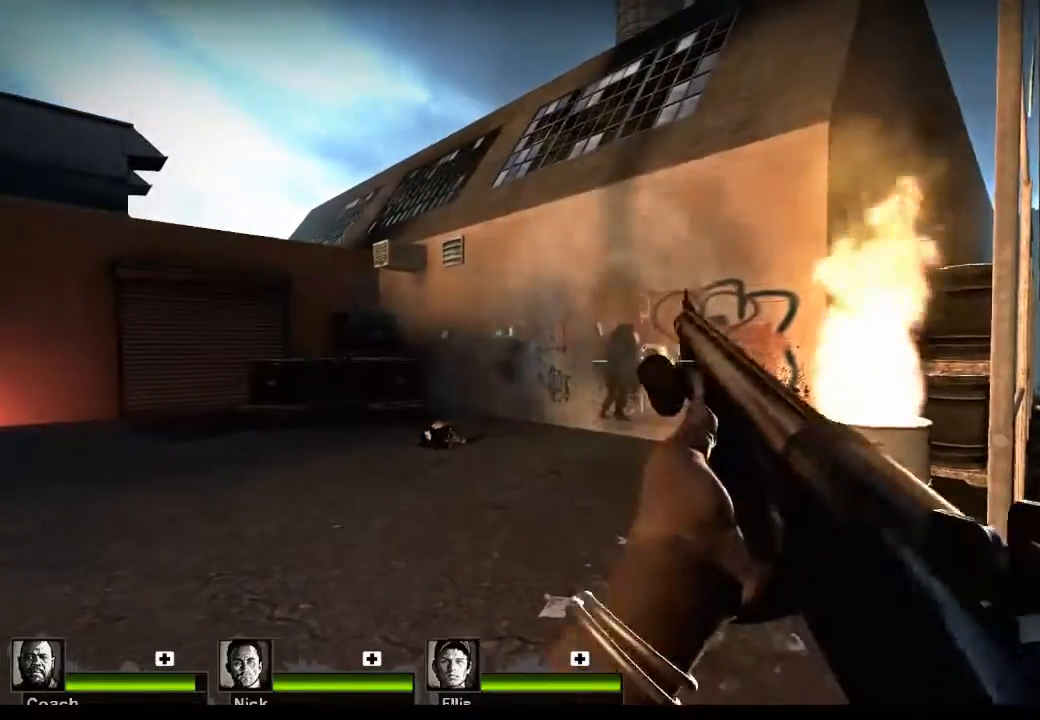
{"keys": [], "mouse": [], "events": [[100, "mouse_left", "up"]]}
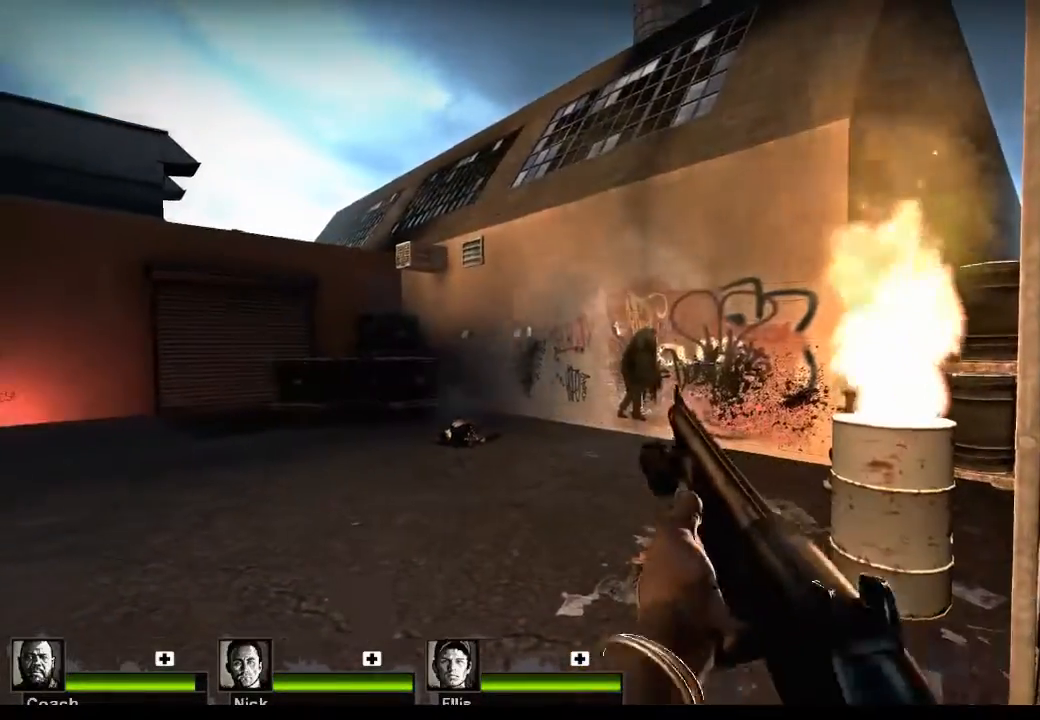
{"keys": [], "mouse": ["left"], "events": [[167, "mouse_left", "down"]]}
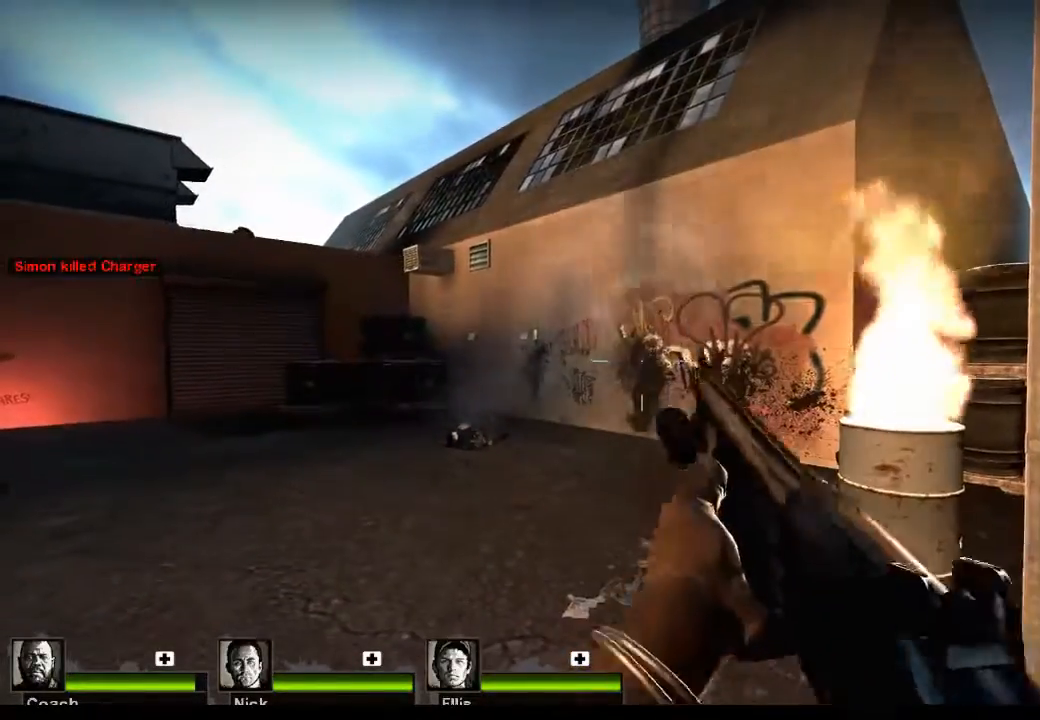
{"keys": [], "mouse": [], "events": [[67, "mouse_left", "up"], [433, "r", "down"], [467, "r", "up"]]}
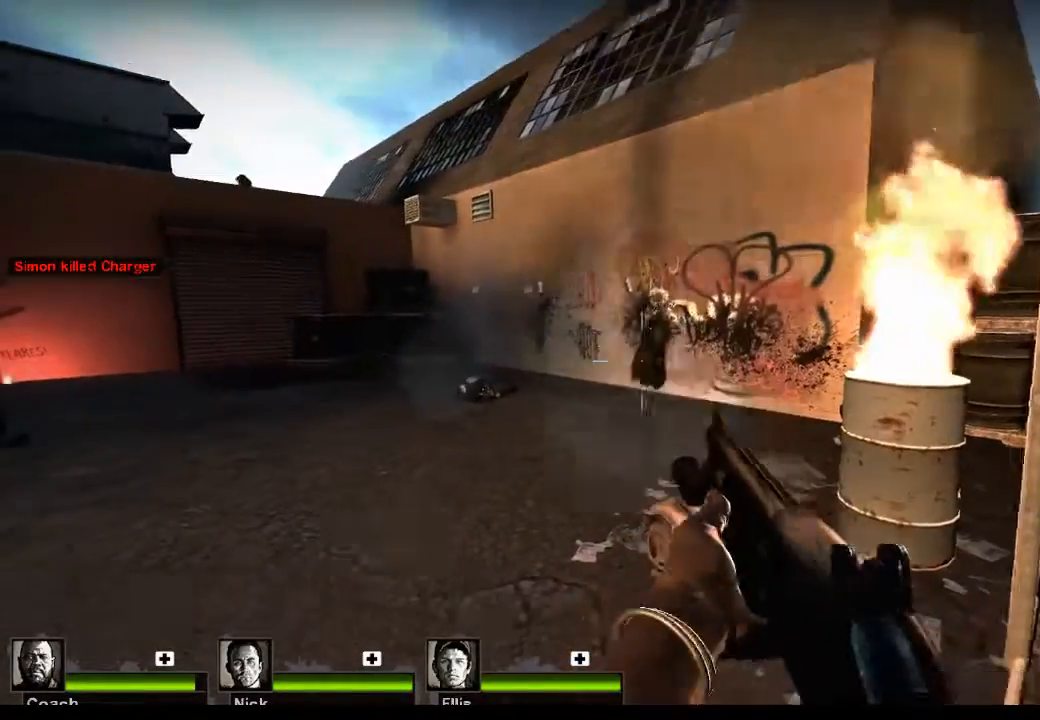
{"keys": ["a", "w"], "mouse": [], "events": [[100, "w", "down"], [267, "a", "down"]]}
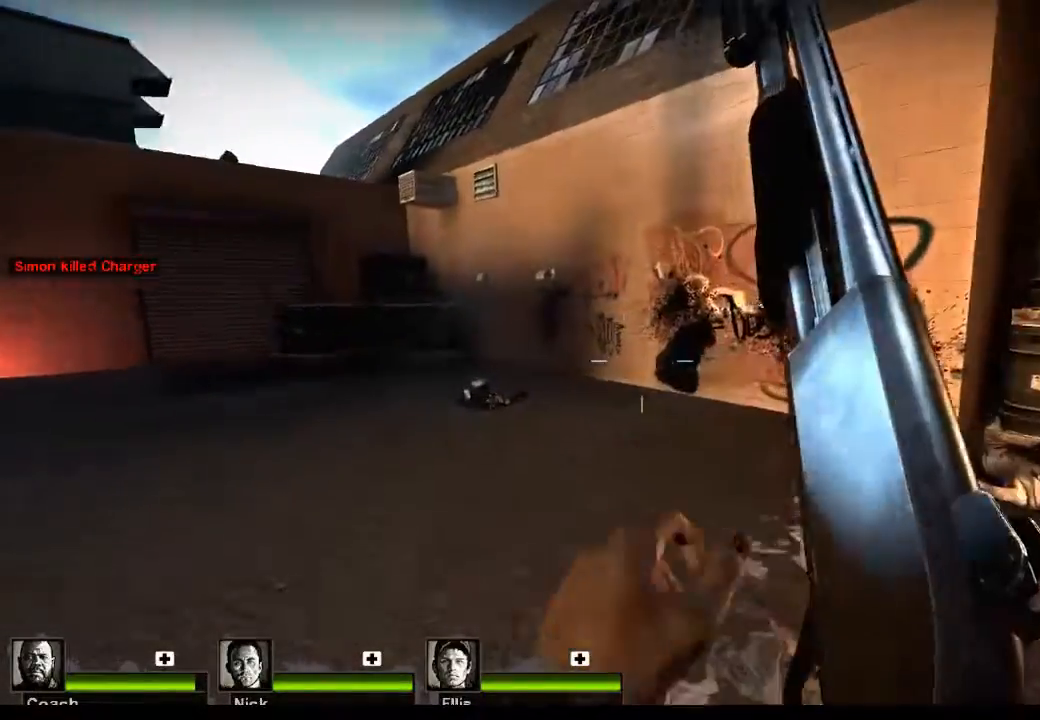
{"keys": [], "mouse": [], "events": [[167, "w", "up"], [367, "a", "up"]]}
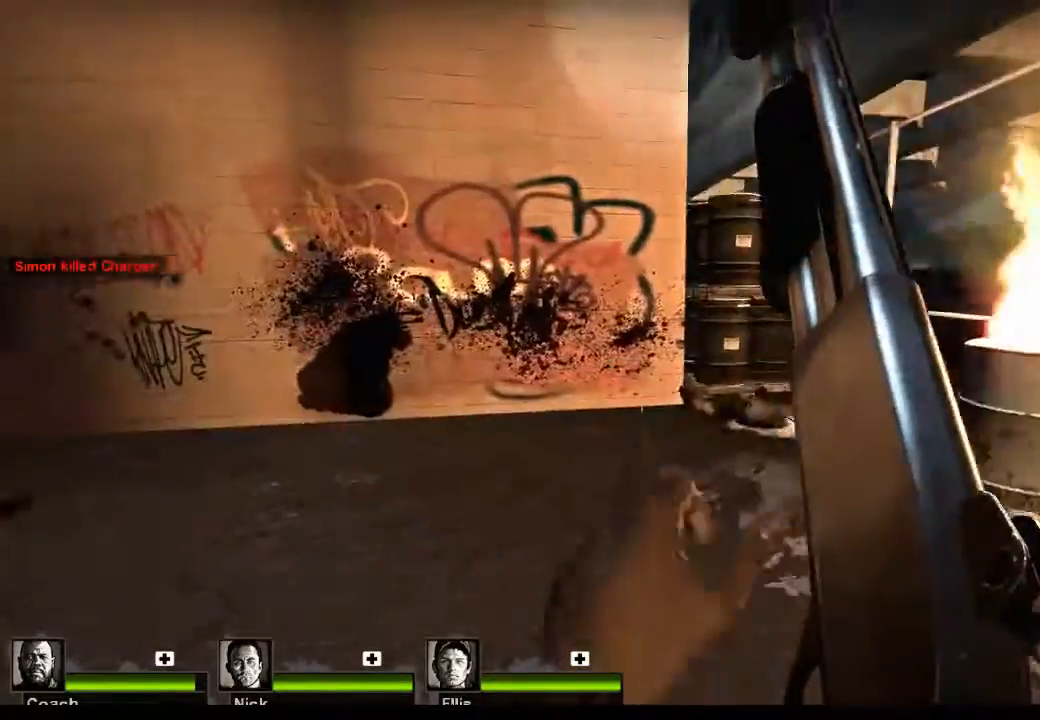
{"keys": ["w"], "mouse": [], "events": [[200, "w", "down"]]}
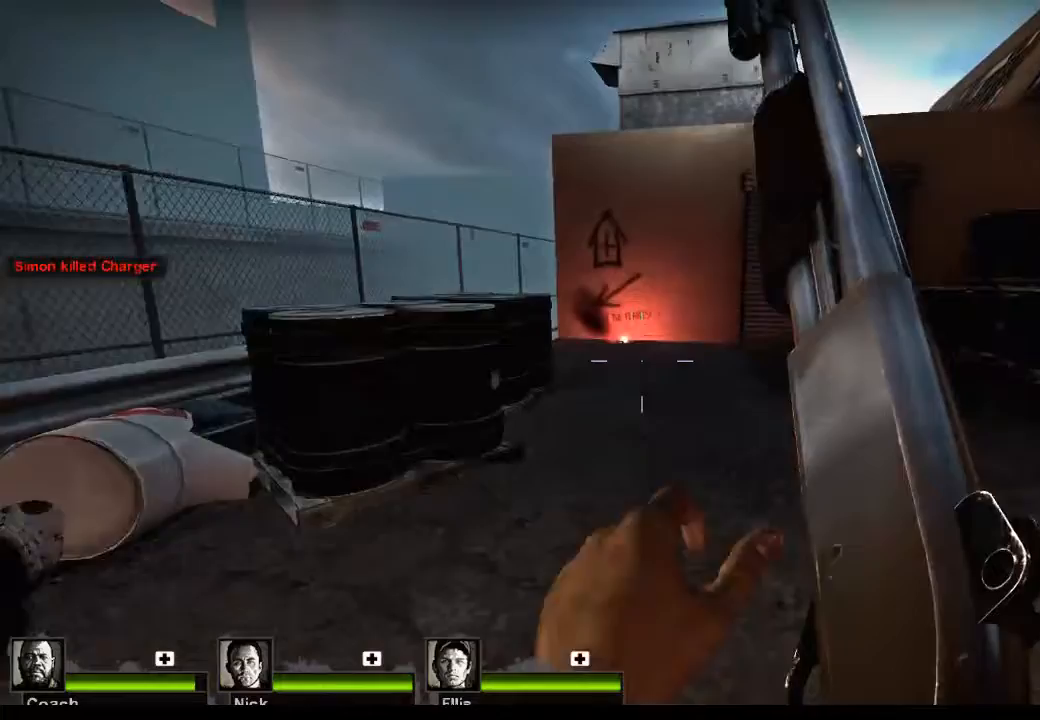
{"keys": ["w"], "mouse": [], "events": [[267, "d", "down"], [400, "d", "up"]]}
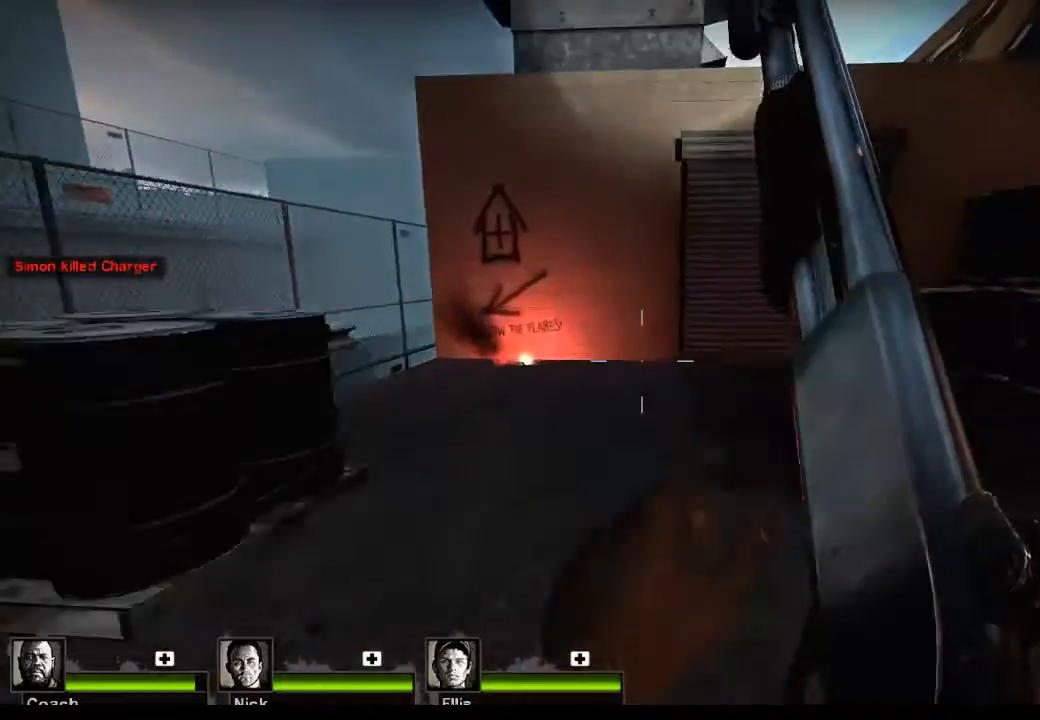
{"keys": ["a", "w"], "mouse": [], "events": [[400, "a", "down"]]}
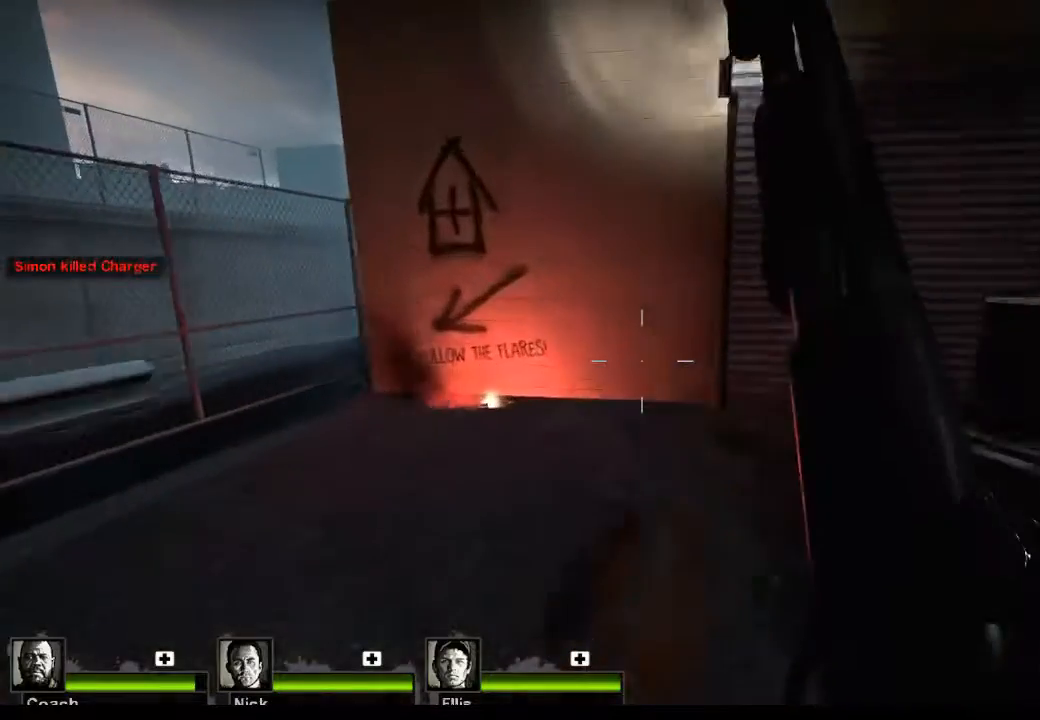
{"keys": ["a", "w"], "mouse": [], "events": []}
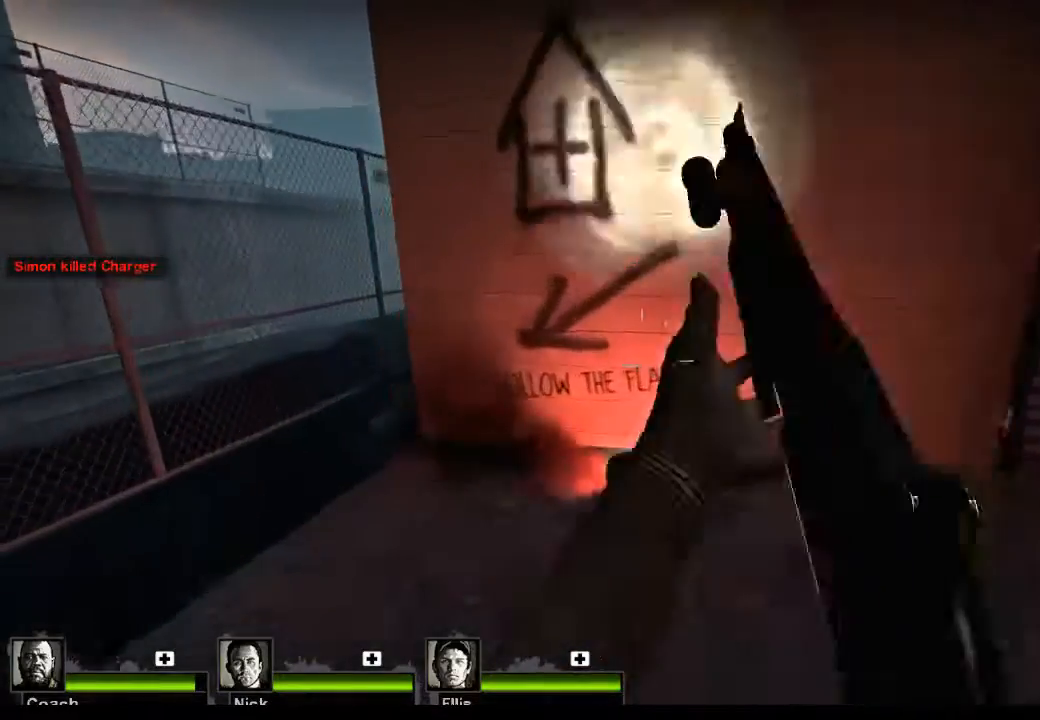
{"keys": [], "mouse": [], "events": [[100, "r", "down"], [200, "r", "up"], [267, "a", "up"], [300, "w", "up"]]}
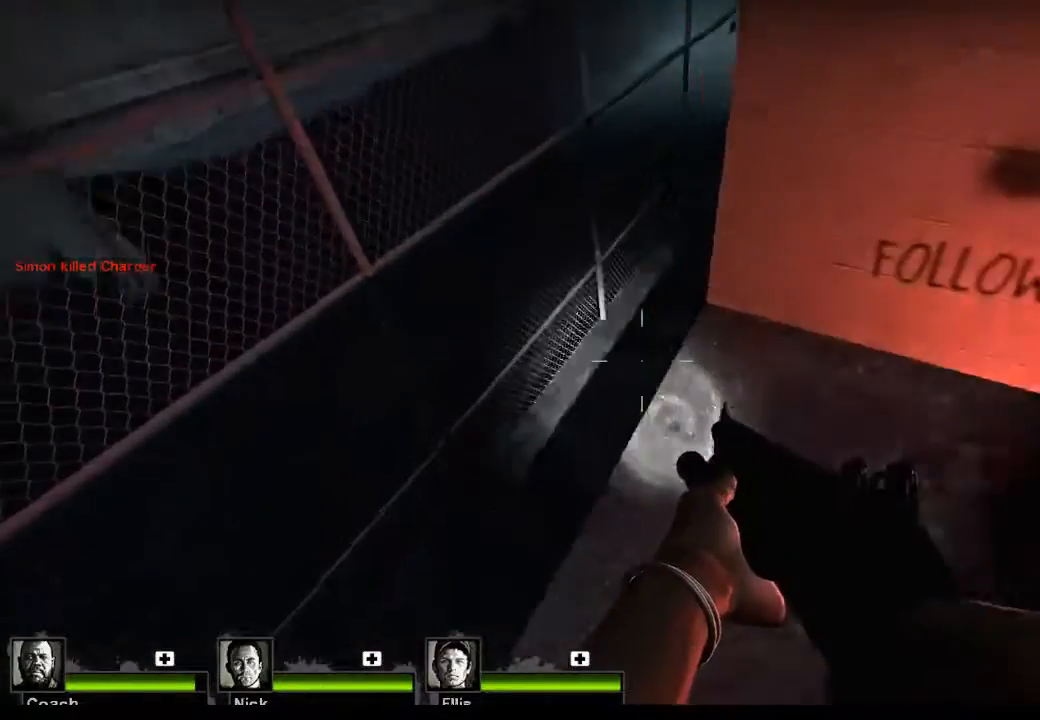
{"keys": [], "mouse": [], "events": []}
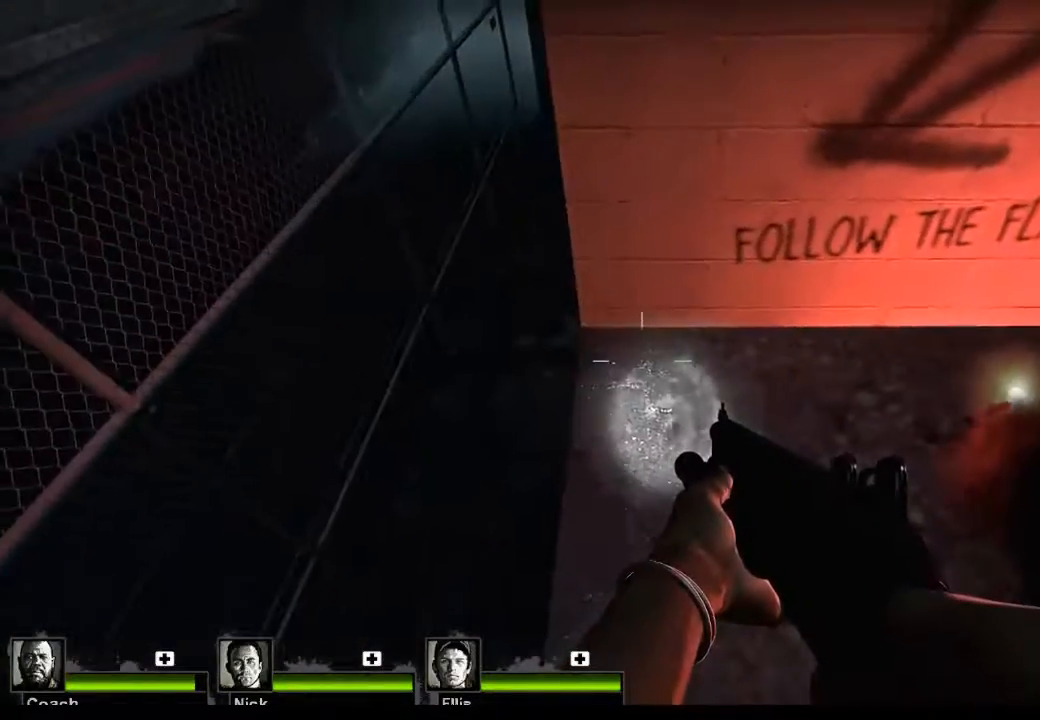
{"keys": [], "mouse": [], "events": [[100, "a", "down"], [267, "a", "up"]]}
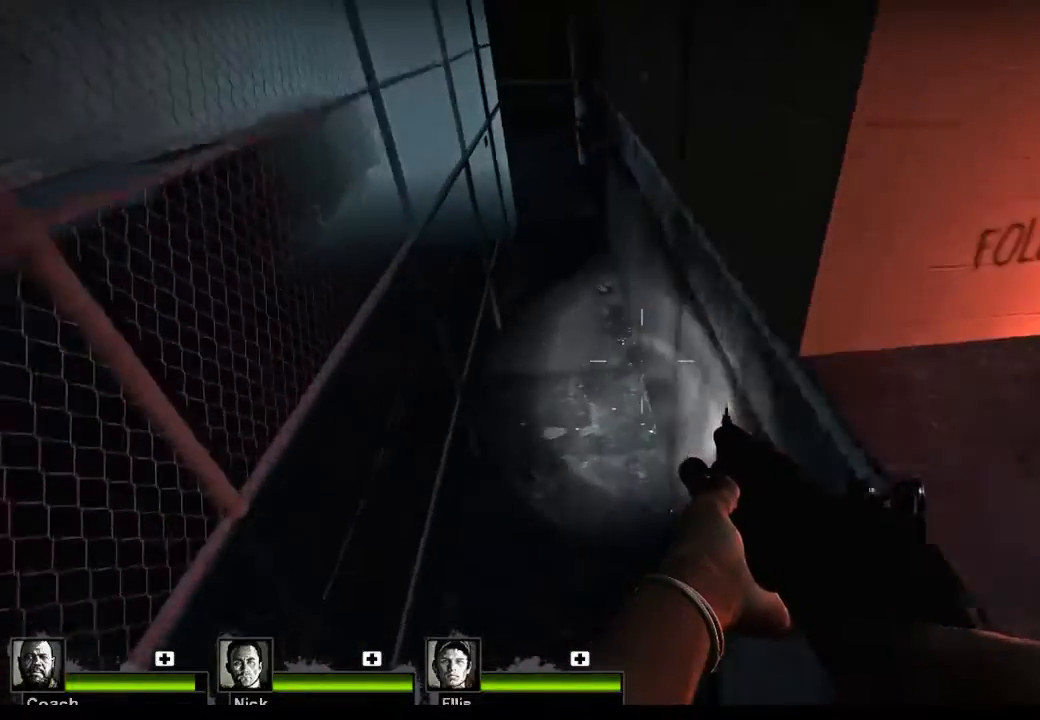
{"keys": ["w"], "mouse": [], "events": [[433, "w", "down"]]}
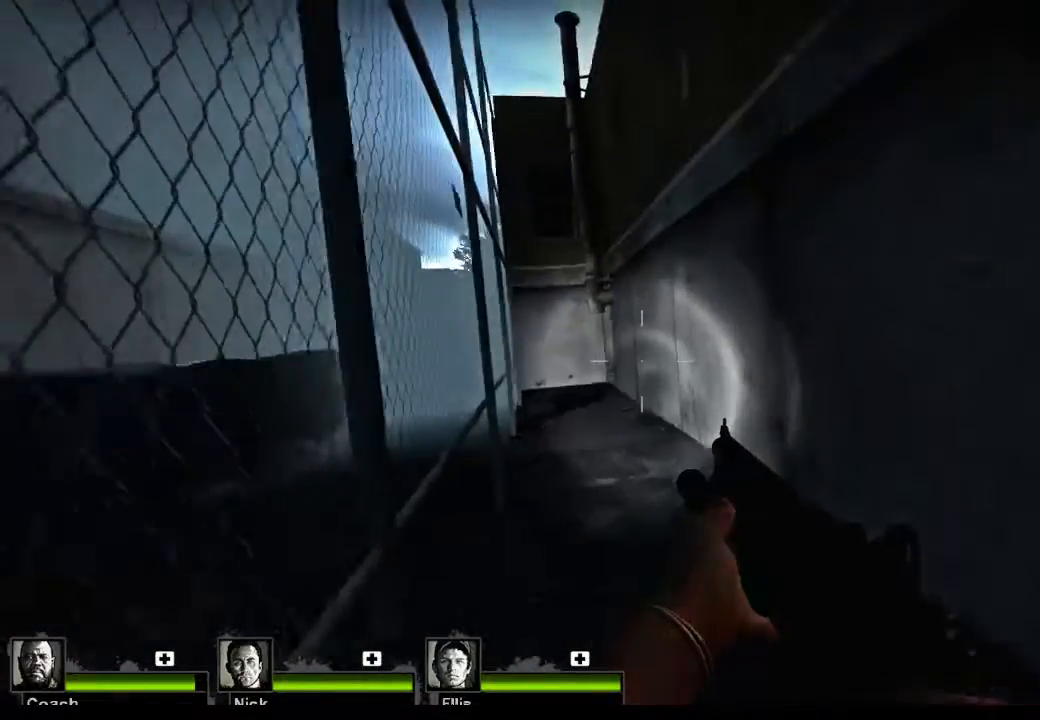
{"keys": ["w"], "mouse": [], "events": []}
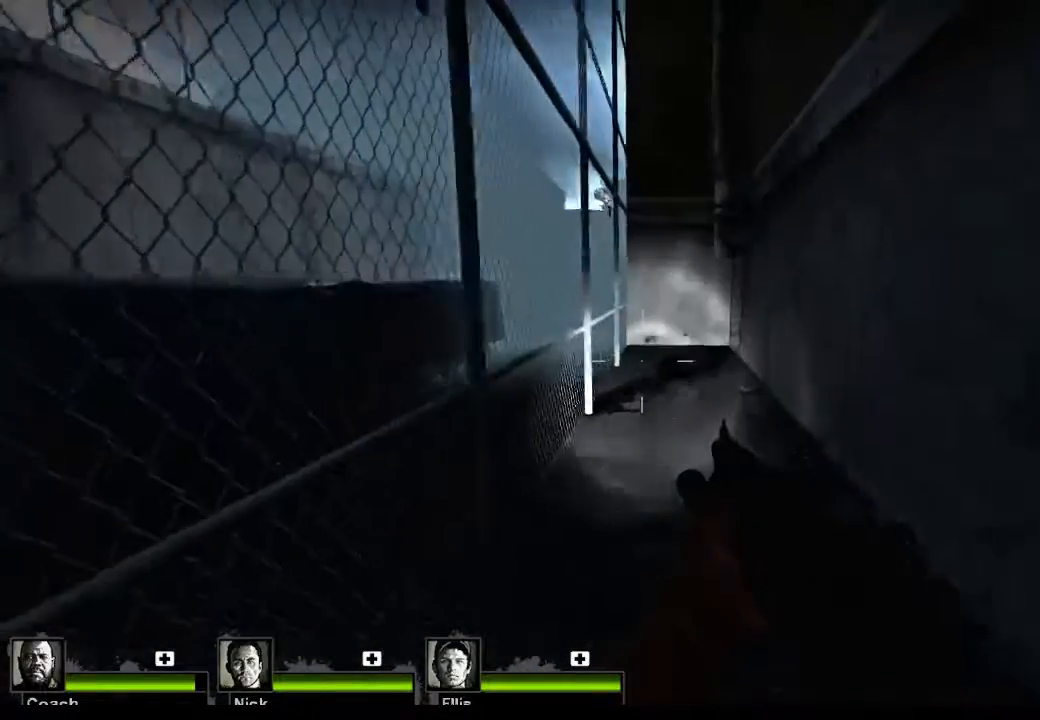
{"keys": ["d", "w"], "mouse": [], "events": [[433, "d", "down"]]}
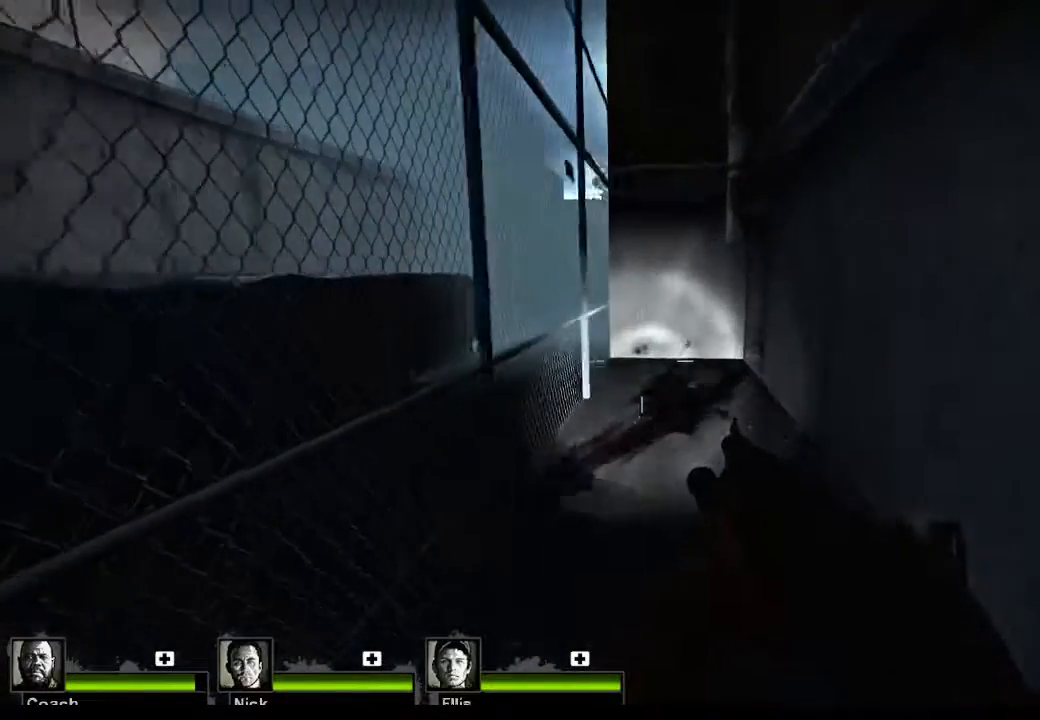
{"keys": ["w"], "mouse": [], "events": [[33, "d", "up"]]}
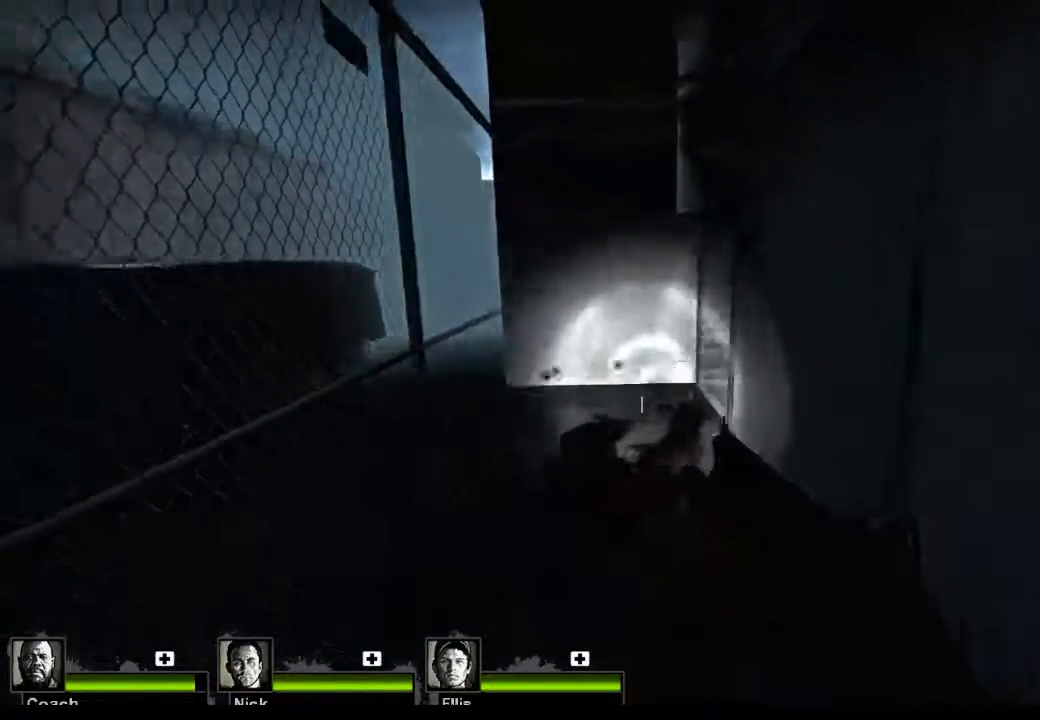
{"keys": ["a", "r", "w"], "mouse": [], "events": [[133, "a", "down"], [467, "r", "down"]]}
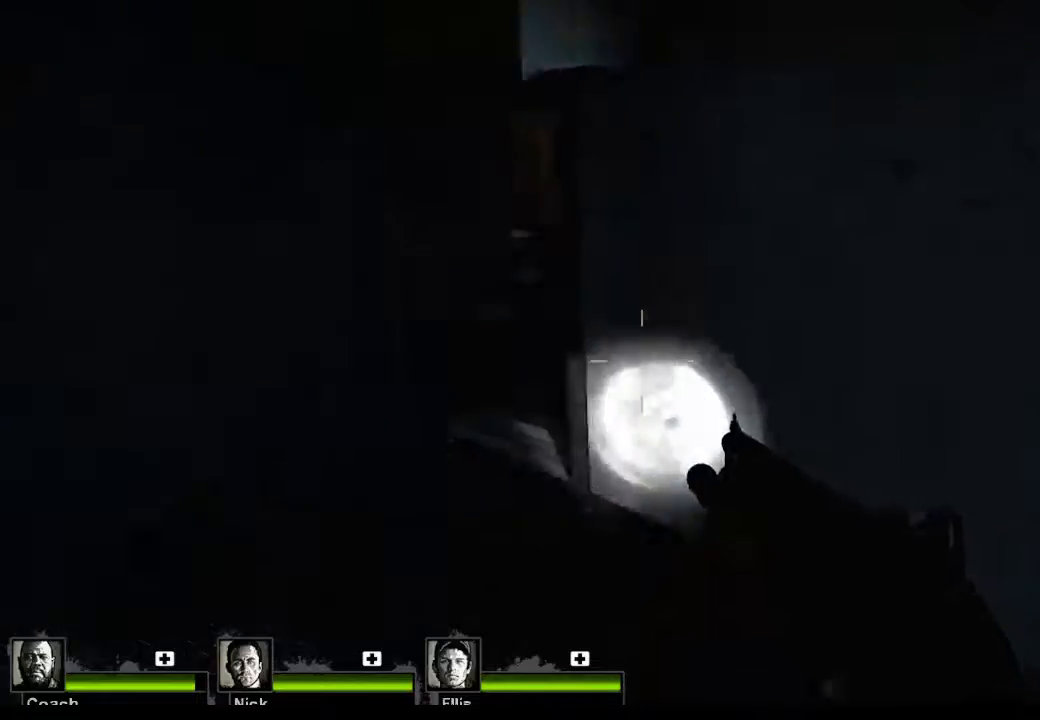
{"keys": ["w"], "mouse": [], "events": [[67, "a", "up"], [67, "r", "up"], [133, "w", "up"], [433, "w", "down"]]}
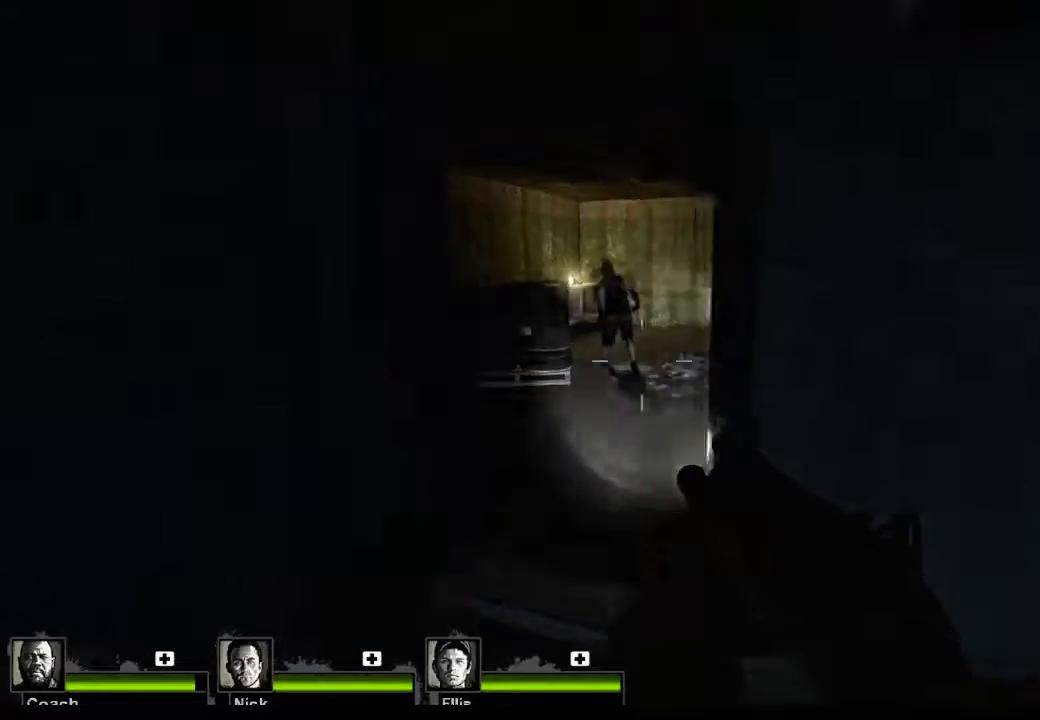
{"keys": [], "mouse": [], "events": [[33, "a", "down"], [100, "w", "up"], [167, "a", "up"], [167, "mouse_left", "down"], [400, "mouse_left", "up"]]}
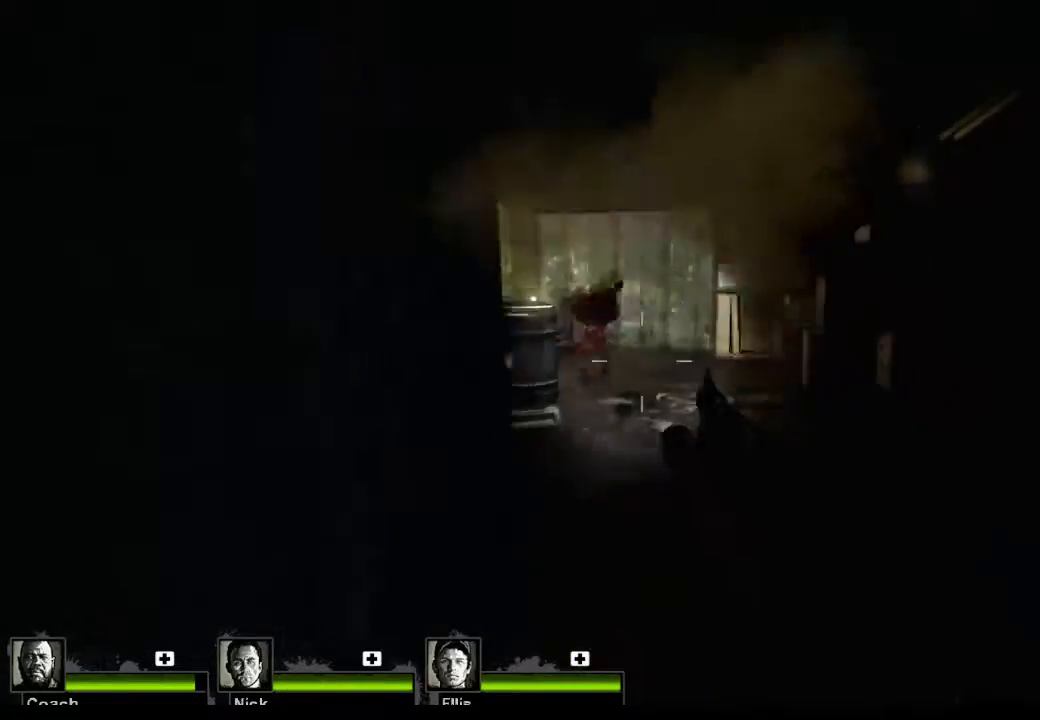
{"keys": [], "mouse": [], "events": [[167, "a", "down"], [167, "w", "down"], [300, "a", "up"], [367, "w", "up"]]}
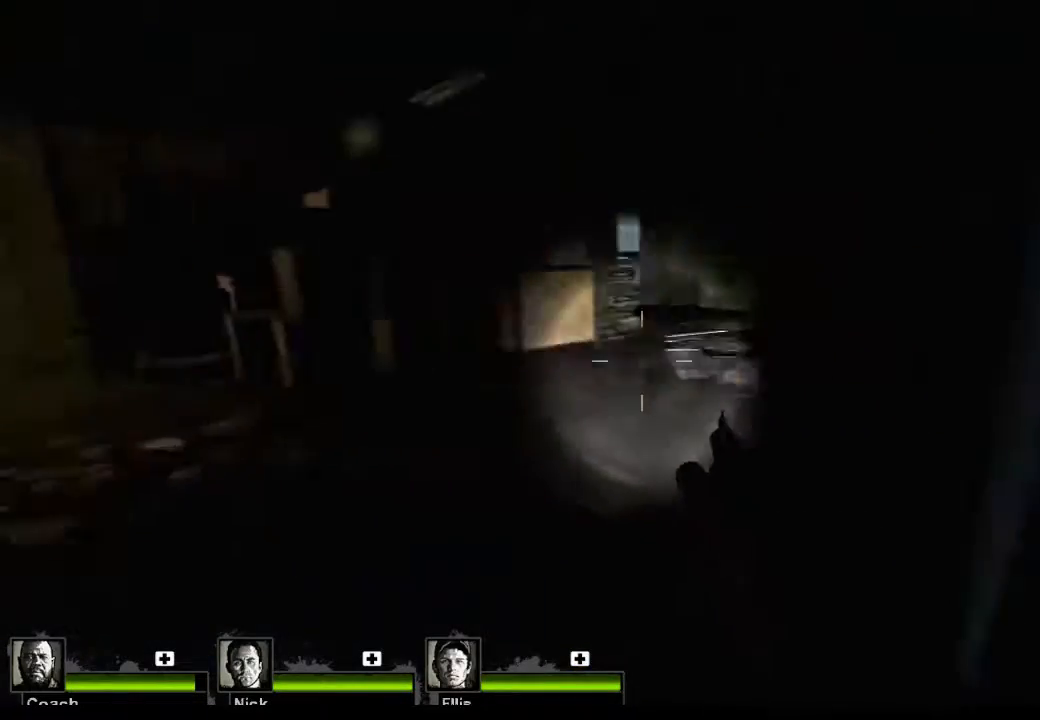
{"keys": [], "mouse": [], "events": [[100, "w", "down"], [133, "a", "down"], [233, "w", "up"], [300, "a", "up"]]}
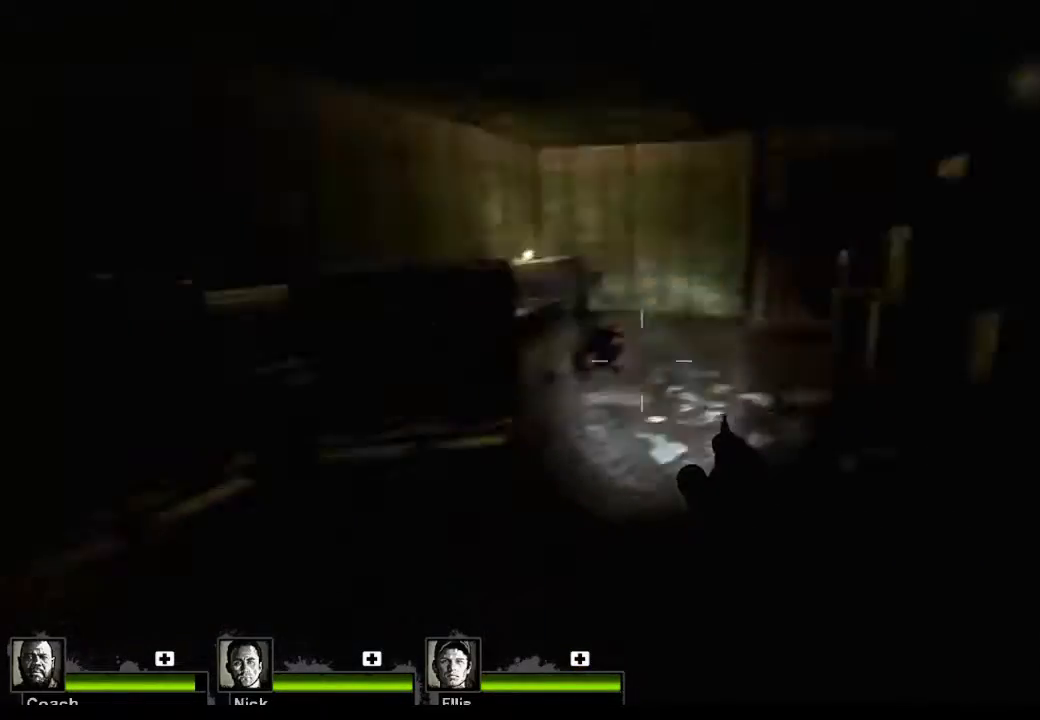
{"keys": [], "mouse": [], "events": []}
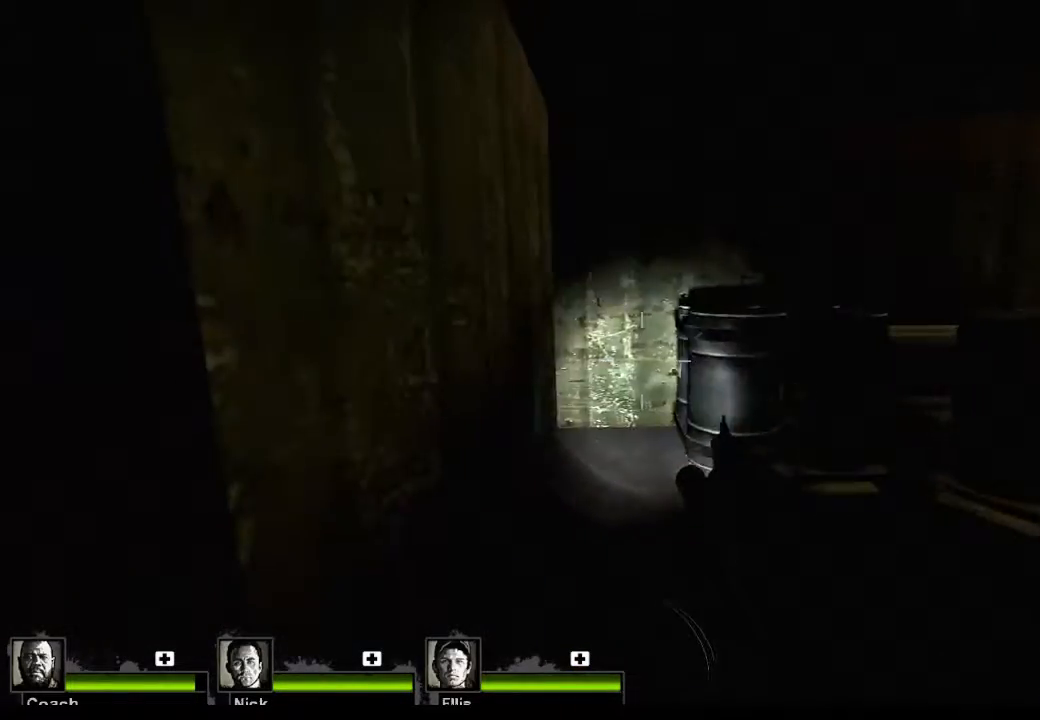
{"keys": [], "mouse": [], "events": [[33, "d", "down"], [233, "d", "up"]]}
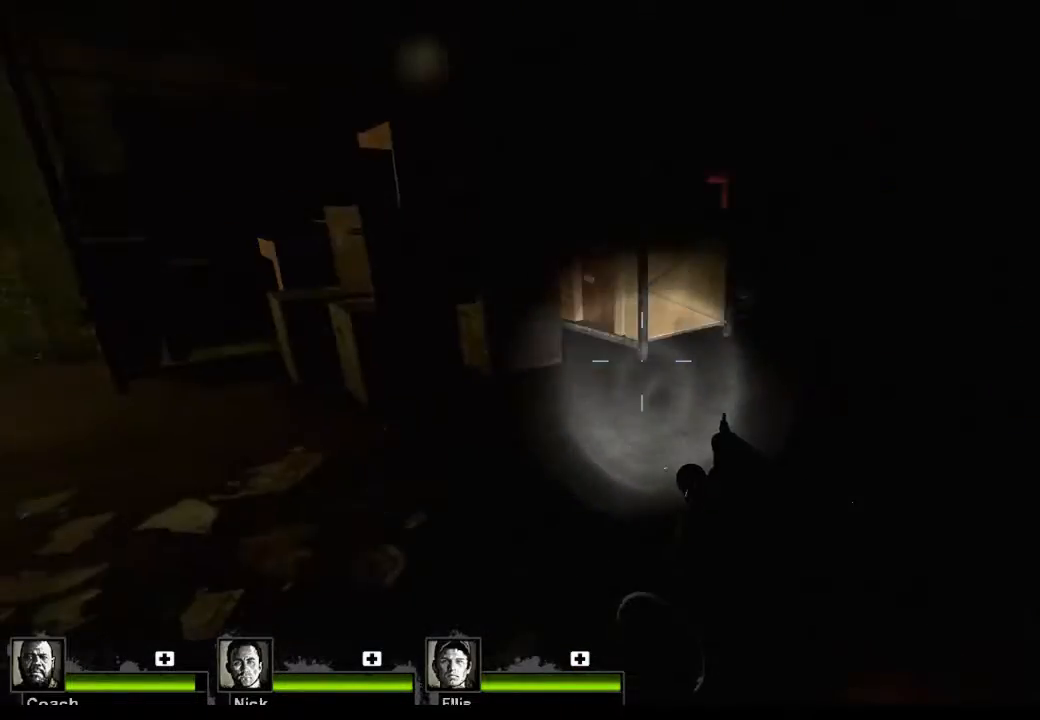
{"keys": [], "mouse": [], "events": []}